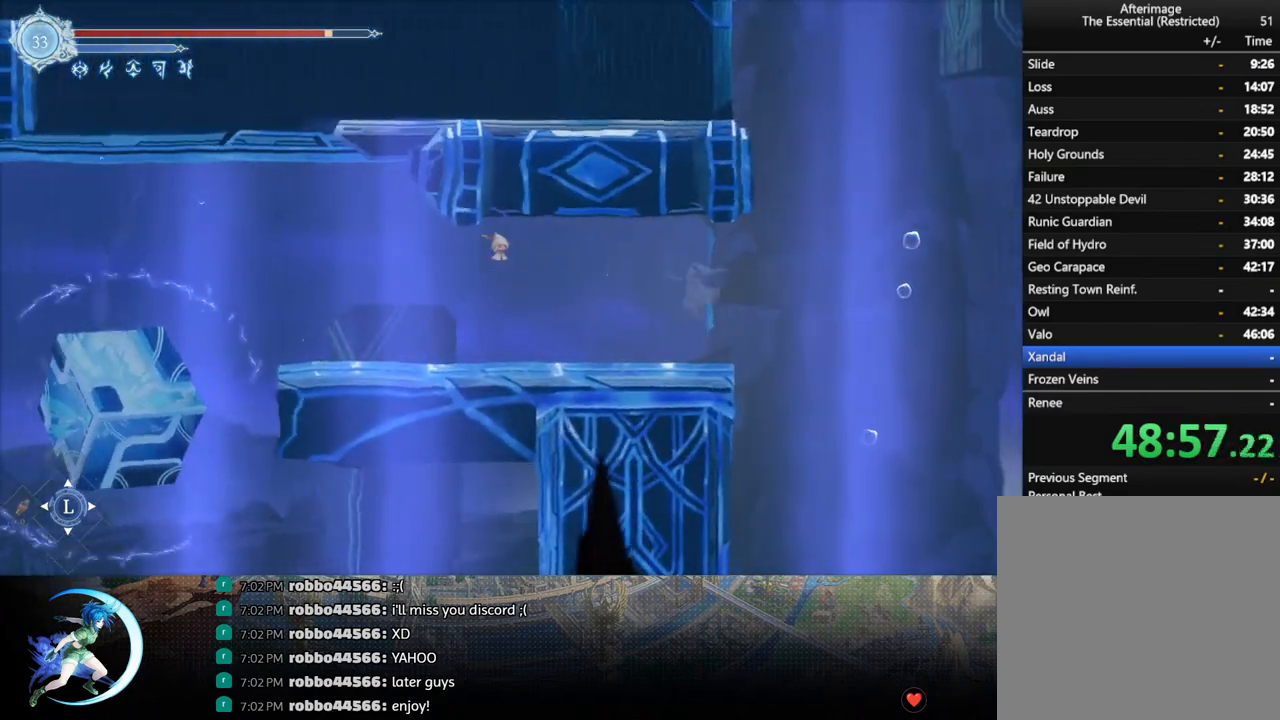
Gameplay with a controller (PlayStation layout); each line is a JSON object with the inputs held at the frame after it. "events" lists button and stick changes between this image and that frame as [ms after this image, input, new state], when the widget could be followed in between.
{"buttons": ["DPAD_LEFT"], "left_stick": "center", "right_stick": "center", "events": []}
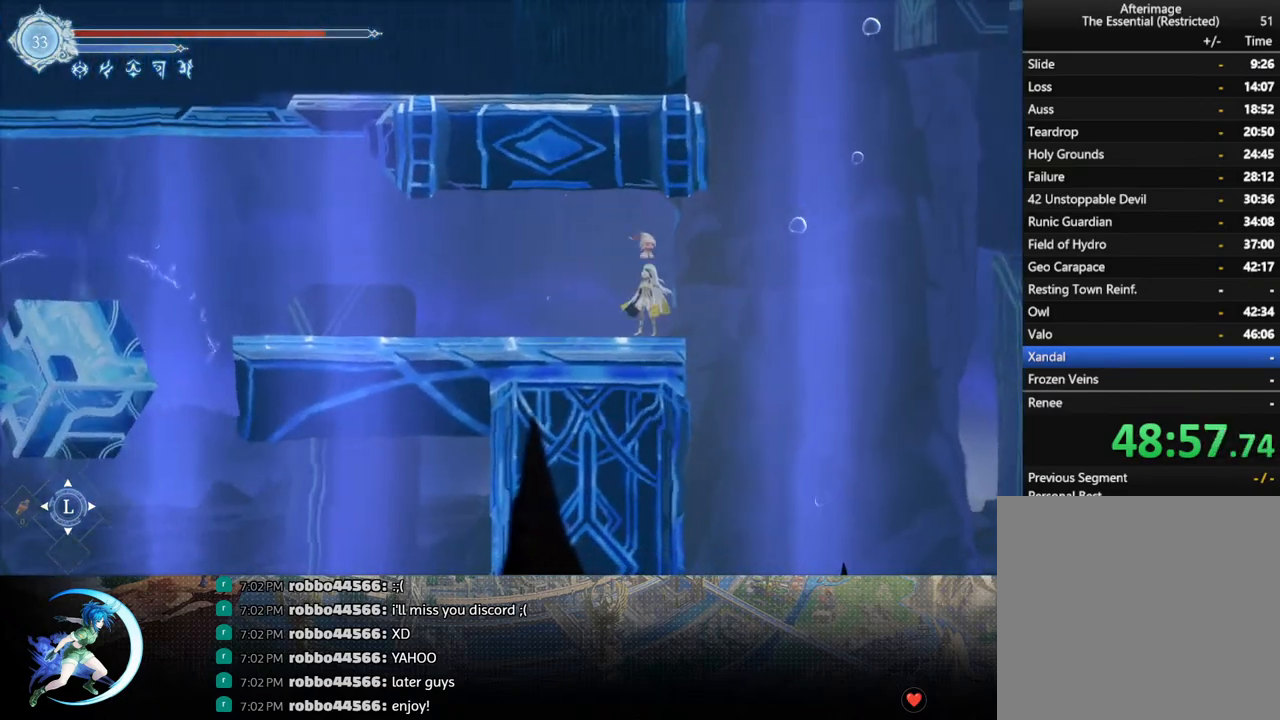
{"buttons": [], "left_stick": "center", "right_stick": "center", "events": [[83, "R1", "down"], [150, "R1", "up"], [183, "DPAD_DOWN", "down"], [217, "R1", "down"], [250, "DPAD_LEFT", "up"], [317, "R1", "up"], [350, "DPAD_DOWN", "up"]]}
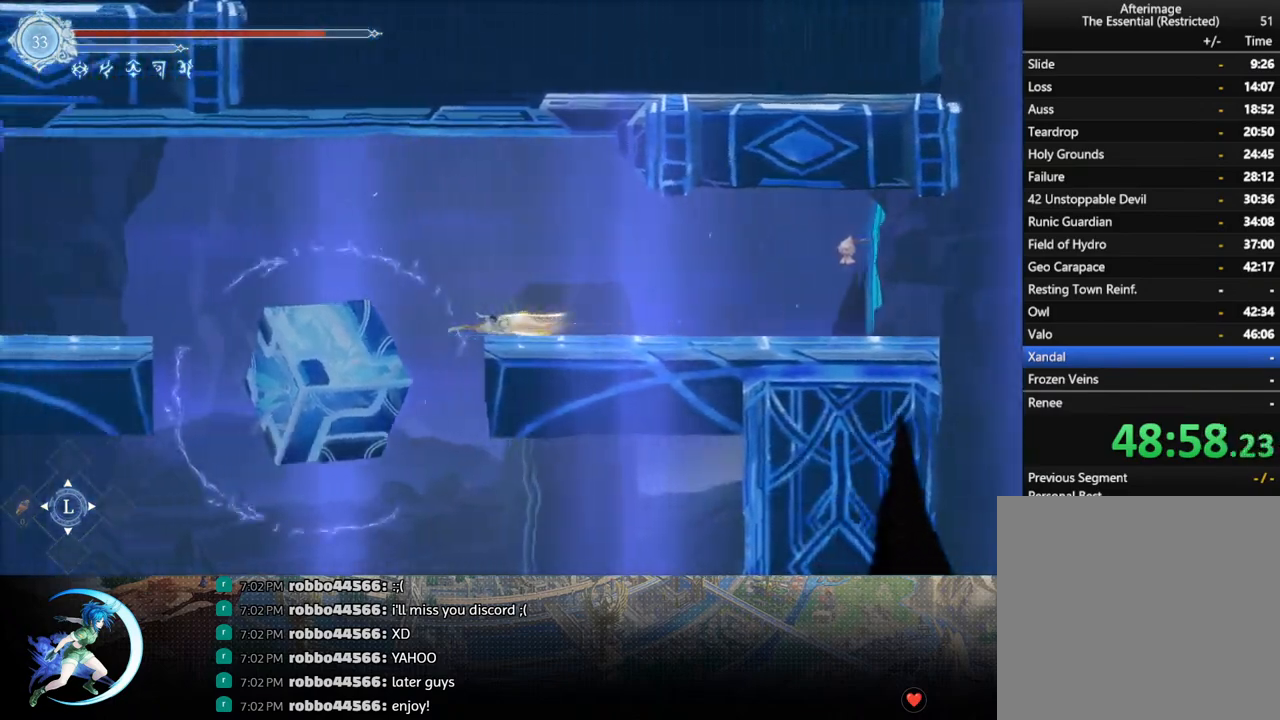
{"buttons": ["DPAD_LEFT"], "left_stick": "center", "right_stick": "center", "events": [[50, "DPAD_RIGHT", "down"], [83, "CROSS", "down"], [200, "DPAD_RIGHT", "up"], [300, "DPAD_LEFT", "down"], [333, "CROSS", "up"], [450, "DPAD_LEFT", "up"], [500, "DPAD_LEFT", "down"]]}
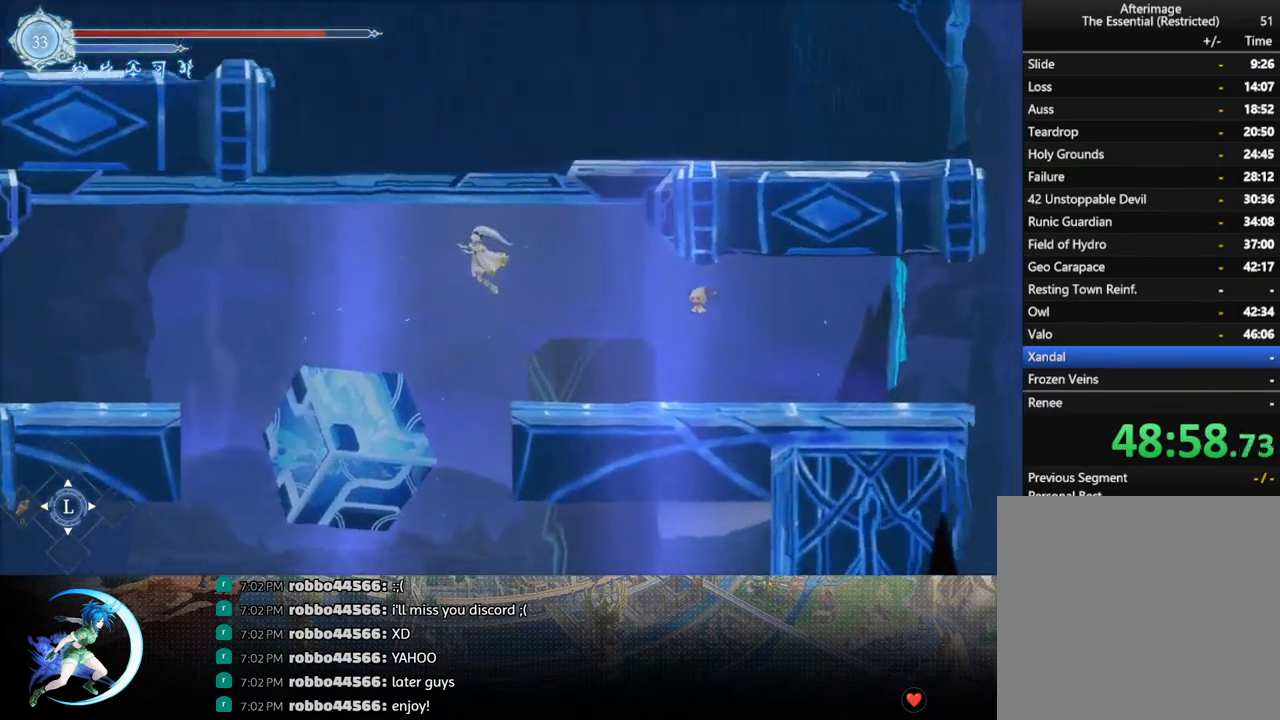
{"buttons": ["DPAD_DOWN"], "left_stick": "center", "right_stick": "center", "events": [[33, "DPAD_LEFT", "up"], [117, "DPAD_DOWN", "down"], [150, "CROSS", "down"], [217, "DPAD_DOWN", "up"], [267, "CROSS", "up"], [450, "DPAD_DOWN", "down"]]}
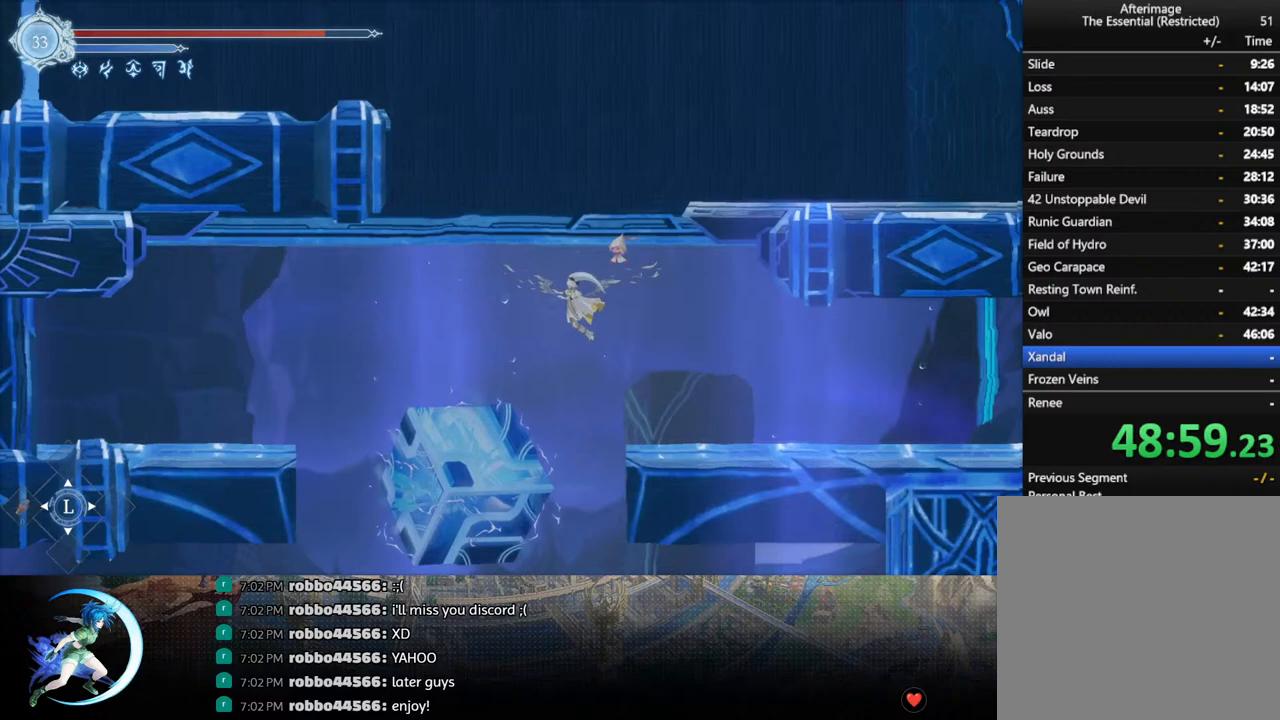
{"buttons": [], "left_stick": "center", "right_stick": "center", "events": [[17, "CROSS", "down"], [133, "DPAD_DOWN", "up"], [150, "CROSS", "up"]]}
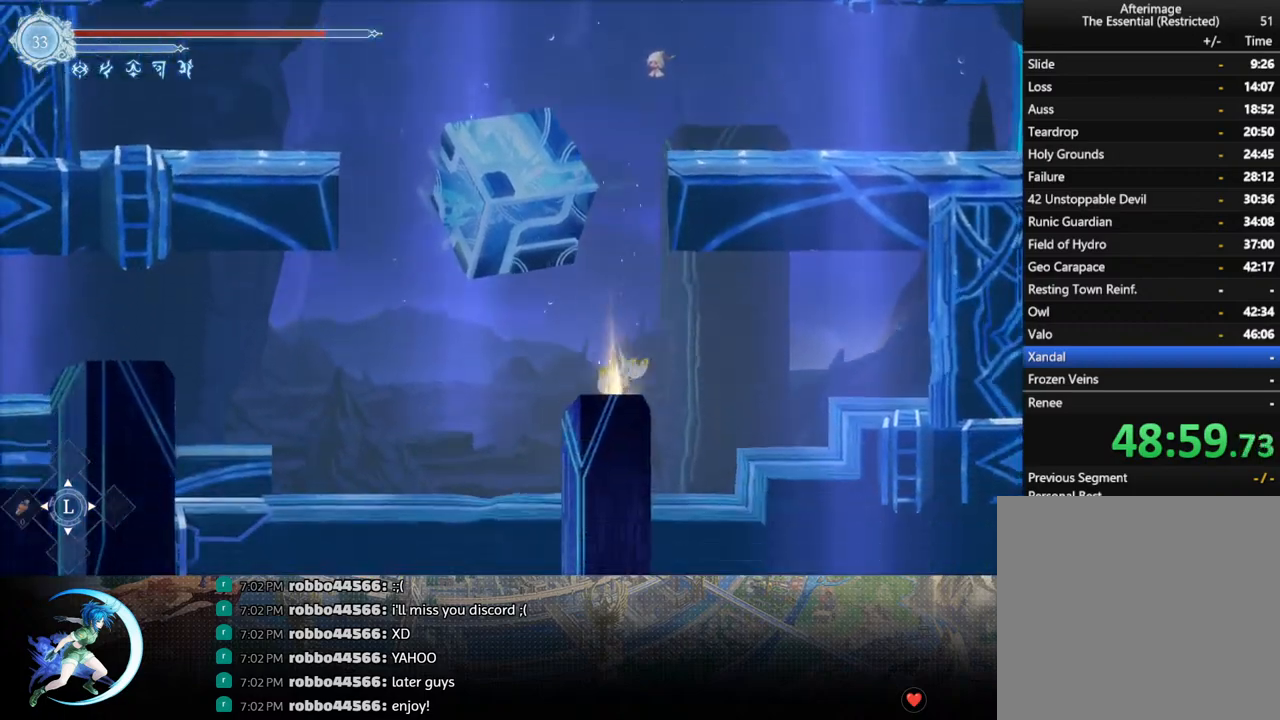
{"buttons": ["CROSS", "DPAD_LEFT"], "left_stick": "center", "right_stick": "center", "events": [[50, "DPAD_LEFT", "down"], [117, "R1", "down"], [200, "R1", "up"], [217, "DPAD_DOWN", "down"], [250, "DPAD_LEFT", "up"], [317, "DPAD_LEFT", "down"], [333, "DPAD_DOWN", "up"], [383, "CROSS", "down"]]}
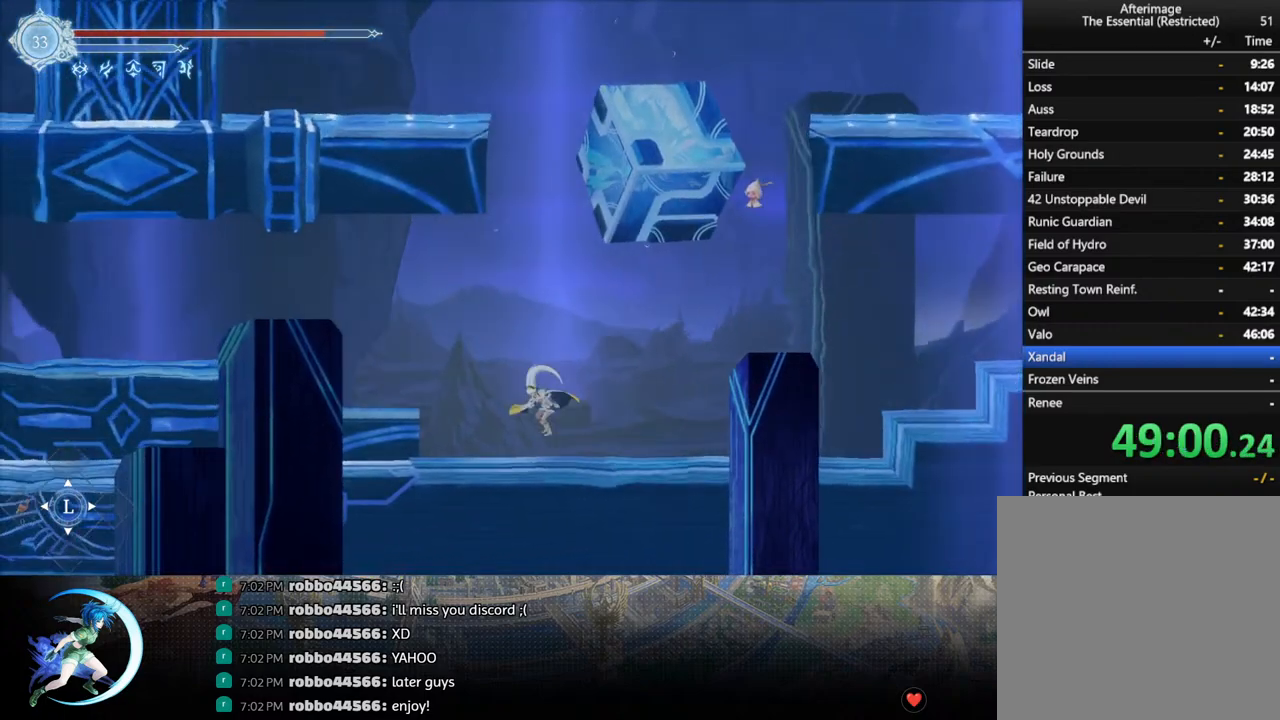
{"buttons": ["DPAD_LEFT"], "left_stick": "center", "right_stick": "center", "events": [[250, "CROSS", "up"], [317, "CROSS", "down"], [467, "CROSS", "up"]]}
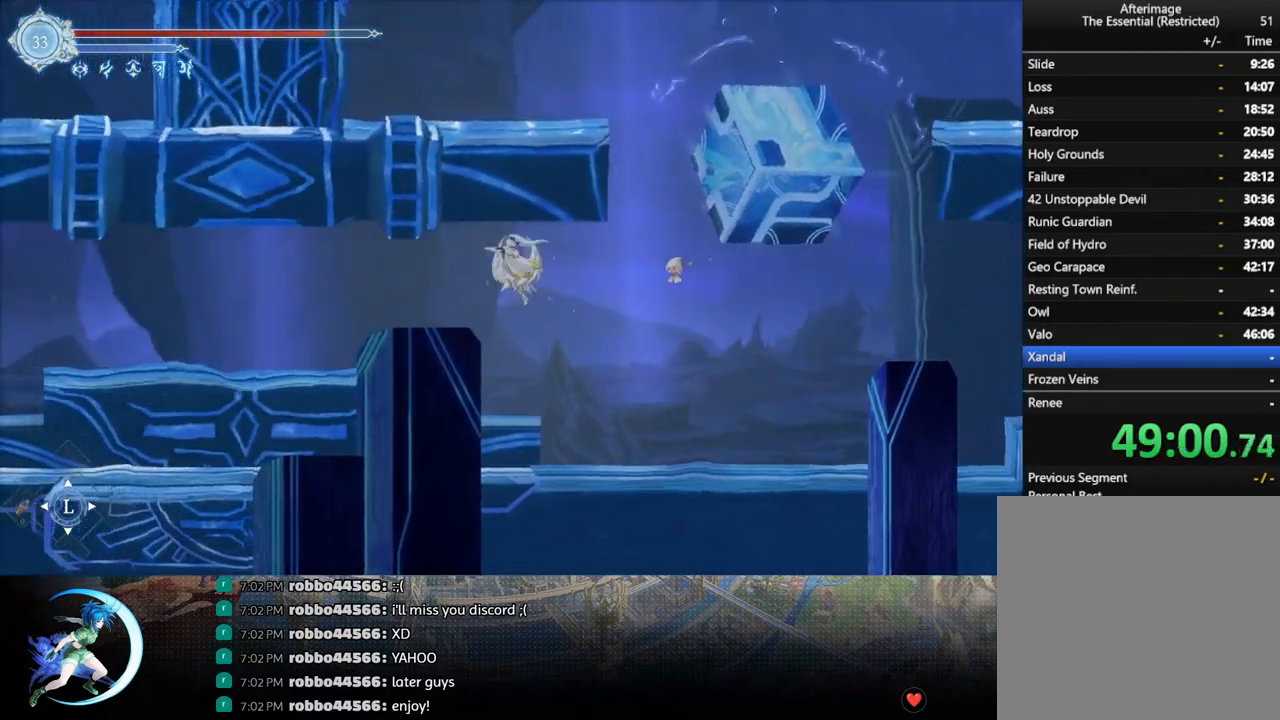
{"buttons": ["R1", "DPAD_DOWN"], "left_stick": "center", "right_stick": "center", "events": [[33, "R1", "down"], [133, "DPAD_DOWN", "down"], [150, "CROSS", "down"], [183, "DPAD_LEFT", "up"], [183, "R1", "up"], [283, "DPAD_LEFT", "down"], [300, "CROSS", "up"], [300, "DPAD_DOWN", "up"], [367, "R1", "down"], [433, "R1", "up"], [450, "DPAD_DOWN", "down"], [483, "DPAD_LEFT", "up"], [483, "R1", "down"]]}
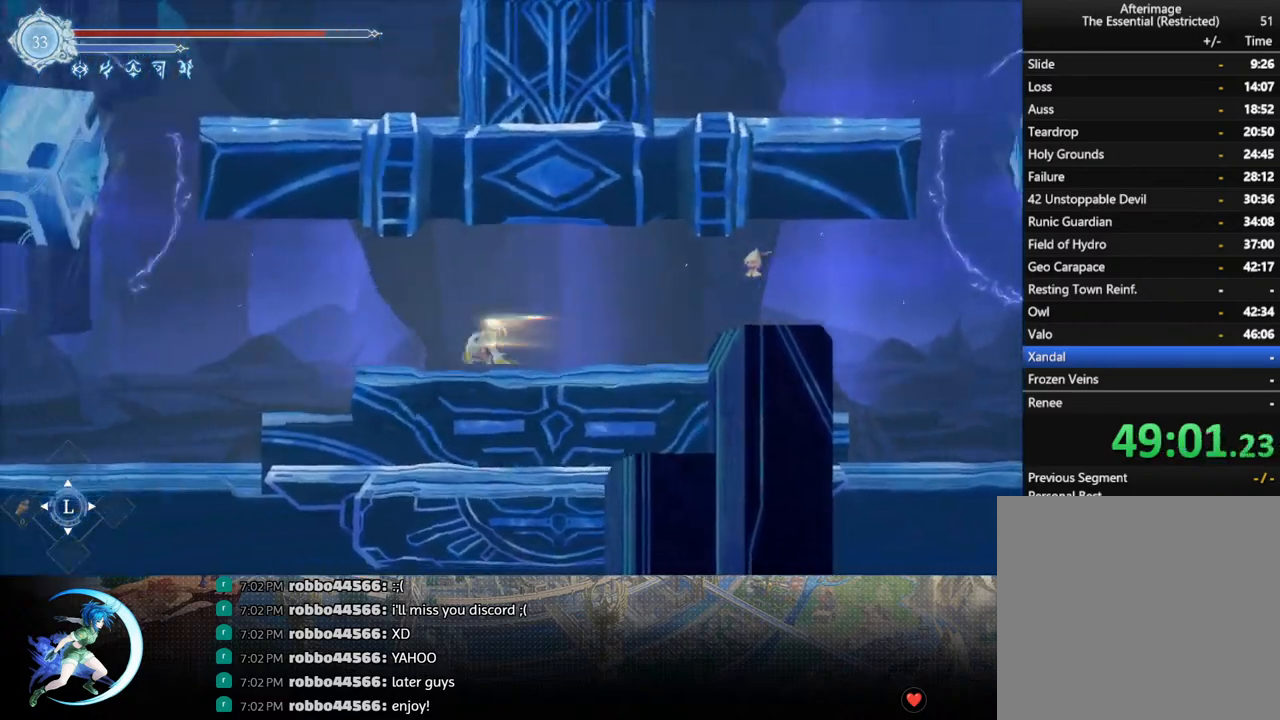
{"buttons": [], "left_stick": "center", "right_stick": "center", "events": [[50, "R1", "up"], [83, "DPAD_DOWN", "up"], [133, "DPAD_LEFT", "down"], [233, "CROSS", "down"], [417, "CROSS", "up"], [417, "DPAD_LEFT", "up"]]}
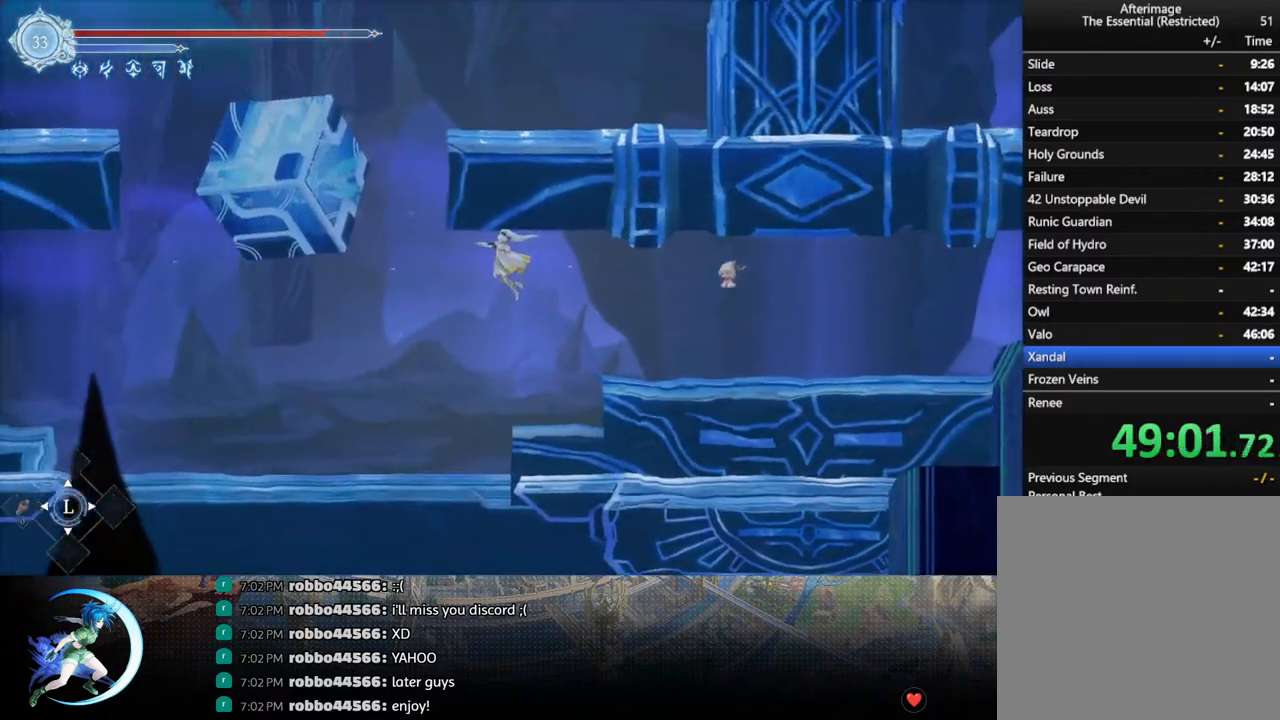
{"buttons": [], "left_stick": "center", "right_stick": "center", "events": [[33, "CROSS", "down"], [33, "DPAD_LEFT", "down"], [133, "CROSS", "up"], [217, "CROSS", "down"], [317, "DPAD_LEFT", "up"], [350, "CROSS", "up"], [383, "CROSS", "down"], [500, "CROSS", "up"]]}
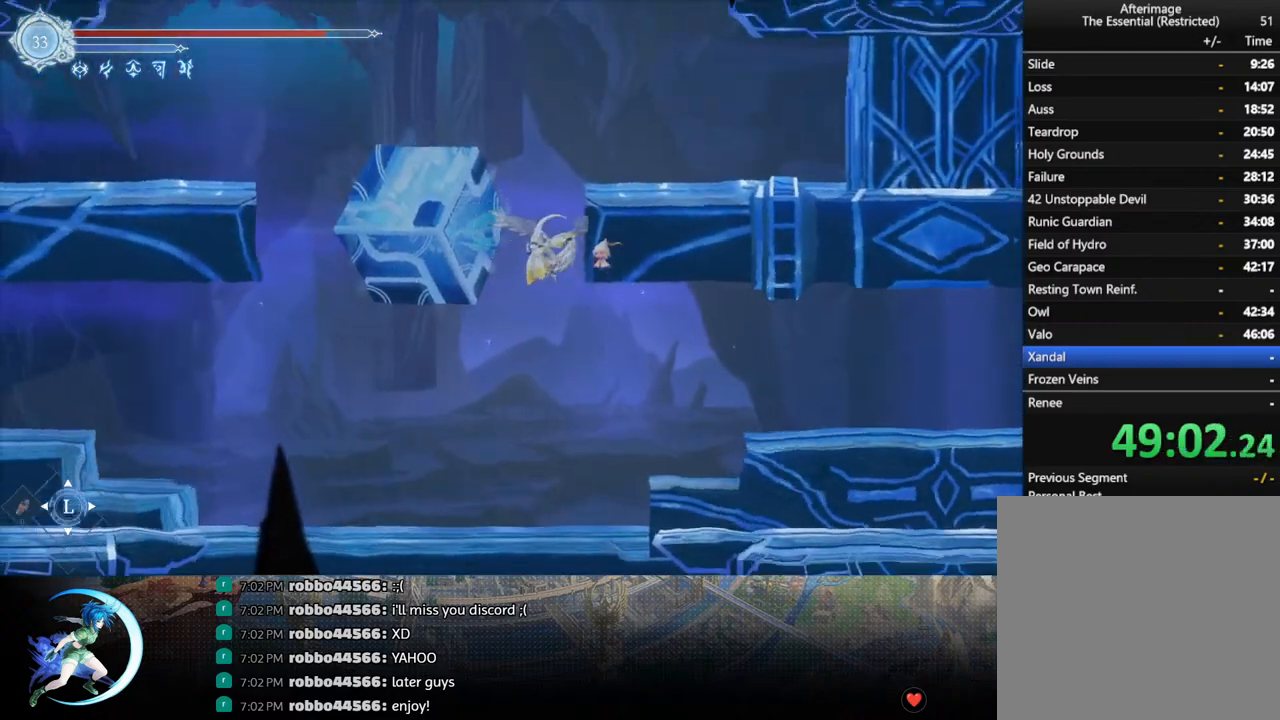
{"buttons": [], "left_stick": "center", "right_stick": "center", "events": [[50, "CROSS", "down"], [150, "CROSS", "up"], [200, "CROSS", "down"], [300, "CROSS", "up"], [350, "CROSS", "down"], [467, "CROSS", "up"]]}
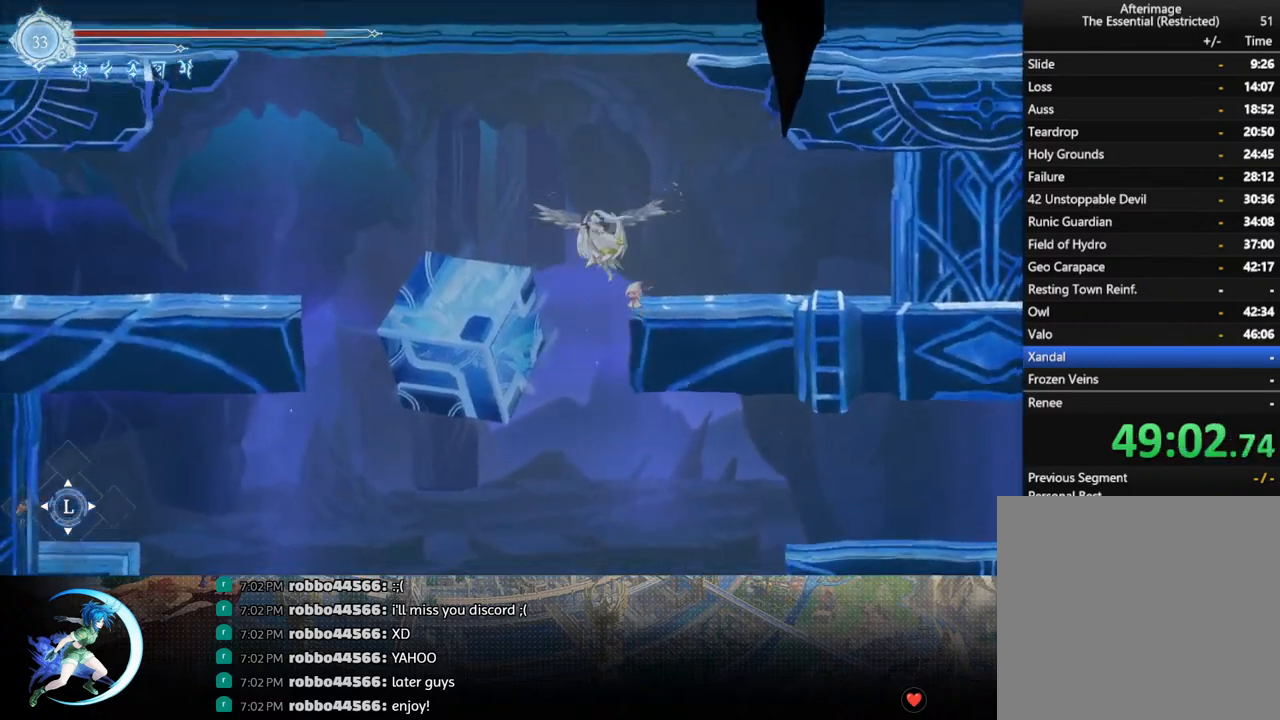
{"buttons": ["CROSS", "DPAD_LEFT"], "left_stick": "center", "right_stick": "center", "events": [[50, "CROSS", "down"], [117, "DPAD_LEFT", "down"], [150, "CROSS", "up"], [217, "CROSS", "down"], [383, "CROSS", "up"], [400, "CROSS", "down"]]}
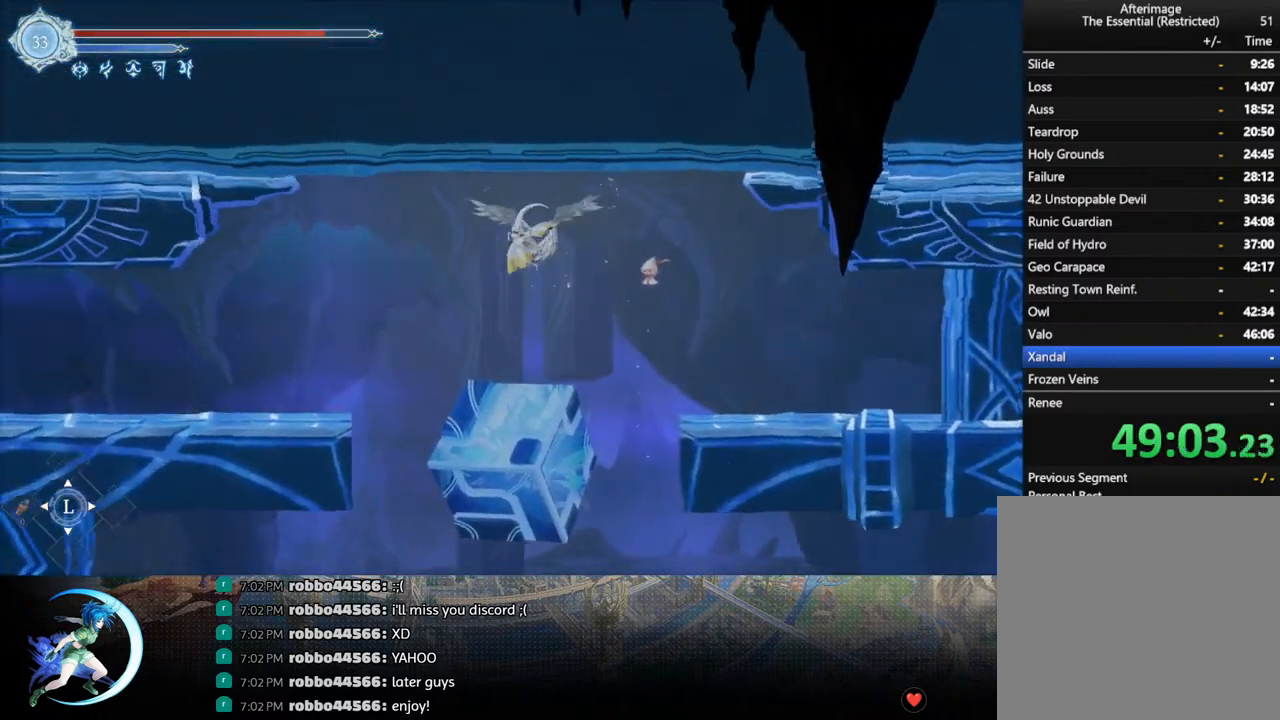
{"buttons": ["DPAD_LEFT"], "left_stick": "center", "right_stick": "center", "events": [[17, "CROSS", "up"], [67, "R1", "down"], [217, "R1", "up"], [233, "DPAD_DOWN", "down"], [250, "CROSS", "down"], [367, "DPAD_LEFT", "up"], [383, "DPAD_LEFT", "down"], [400, "CROSS", "up"], [433, "DPAD_DOWN", "up"]]}
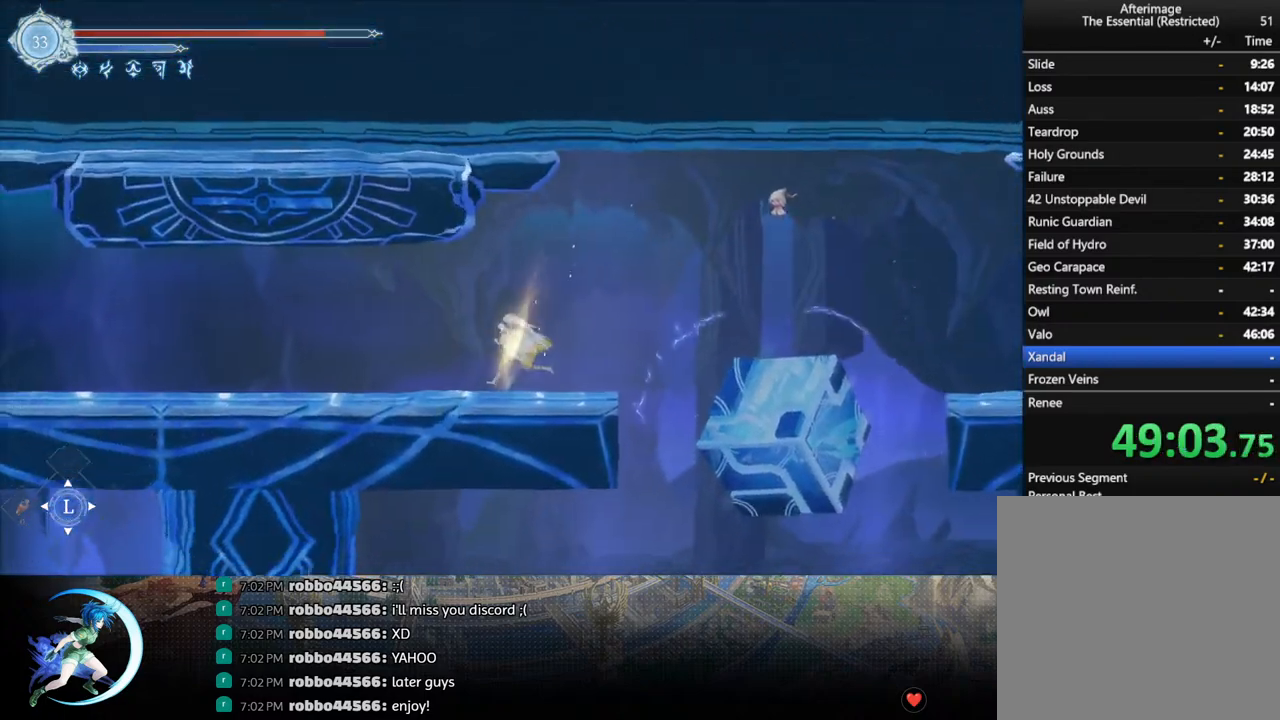
{"buttons": ["R1", "DPAD_LEFT"], "left_stick": "center", "right_stick": "center", "events": [[50, "R1", "down"], [100, "DPAD_DOWN", "down"], [117, "R1", "up"], [133, "DPAD_LEFT", "up"], [183, "R1", "down"], [267, "DPAD_DOWN", "up"], [283, "R1", "up"], [467, "DPAD_LEFT", "down"], [500, "R1", "down"]]}
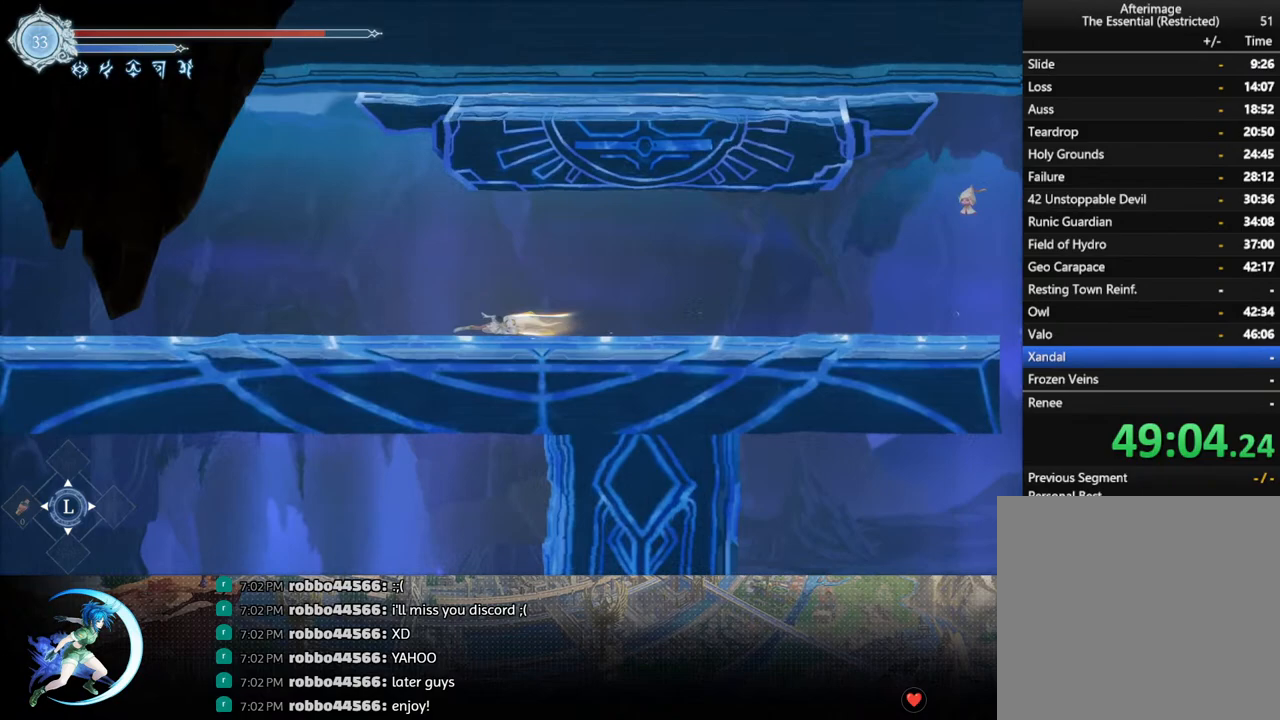
{"buttons": ["DPAD_LEFT"], "left_stick": "center", "right_stick": "center", "events": [[83, "R1", "up"], [100, "DPAD_DOWN", "down"], [133, "DPAD_LEFT", "up"], [150, "R1", "down"], [267, "DPAD_DOWN", "up"], [267, "R1", "up"], [433, "DPAD_LEFT", "down"]]}
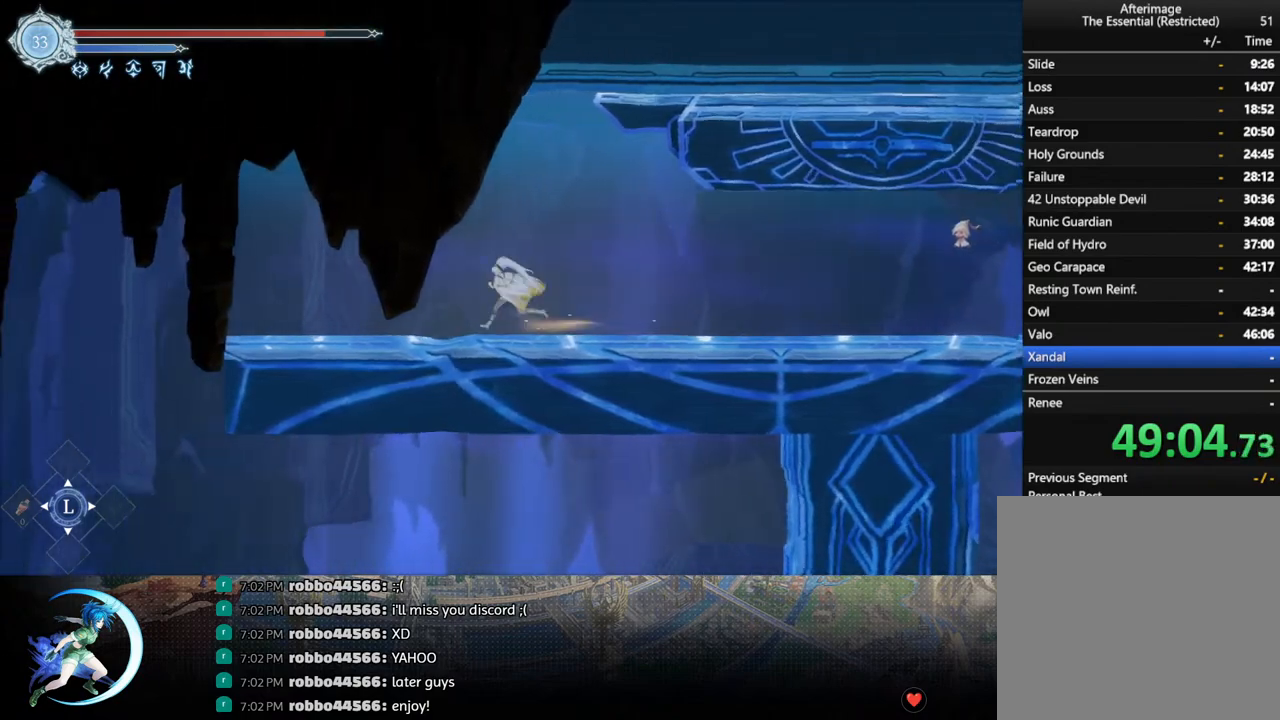
{"buttons": [], "left_stick": "center", "right_stick": "center", "events": [[17, "R1", "down"], [83, "DPAD_DOWN", "down"], [83, "R1", "up"], [117, "DPAD_LEFT", "up"], [133, "R1", "down"], [250, "DPAD_DOWN", "up"], [250, "R1", "up"], [333, "DPAD_LEFT", "down"], [367, "DPAD_LEFT", "up"]]}
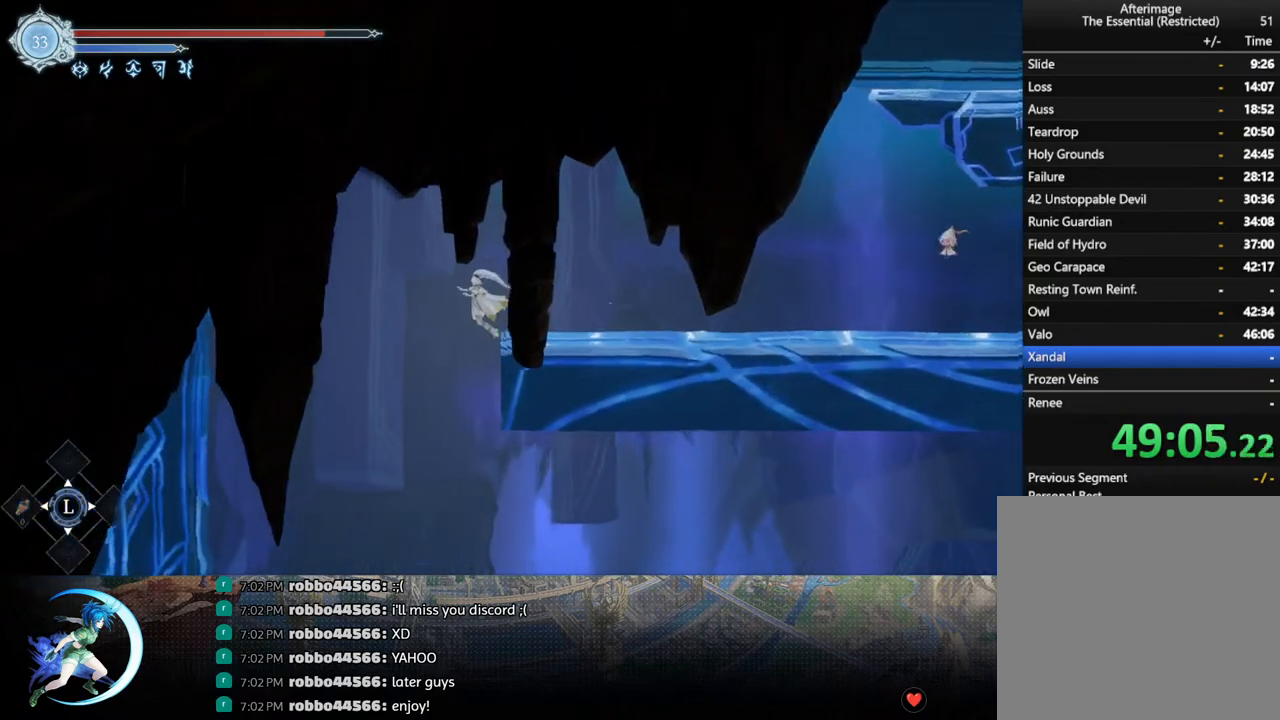
{"buttons": [], "left_stick": "center", "right_stick": "center", "events": [[33, "DPAD_DOWN", "down"], [133, "DPAD_DOWN", "up"], [200, "DPAD_DOWN", "down"], [400, "DPAD_DOWN", "up"]]}
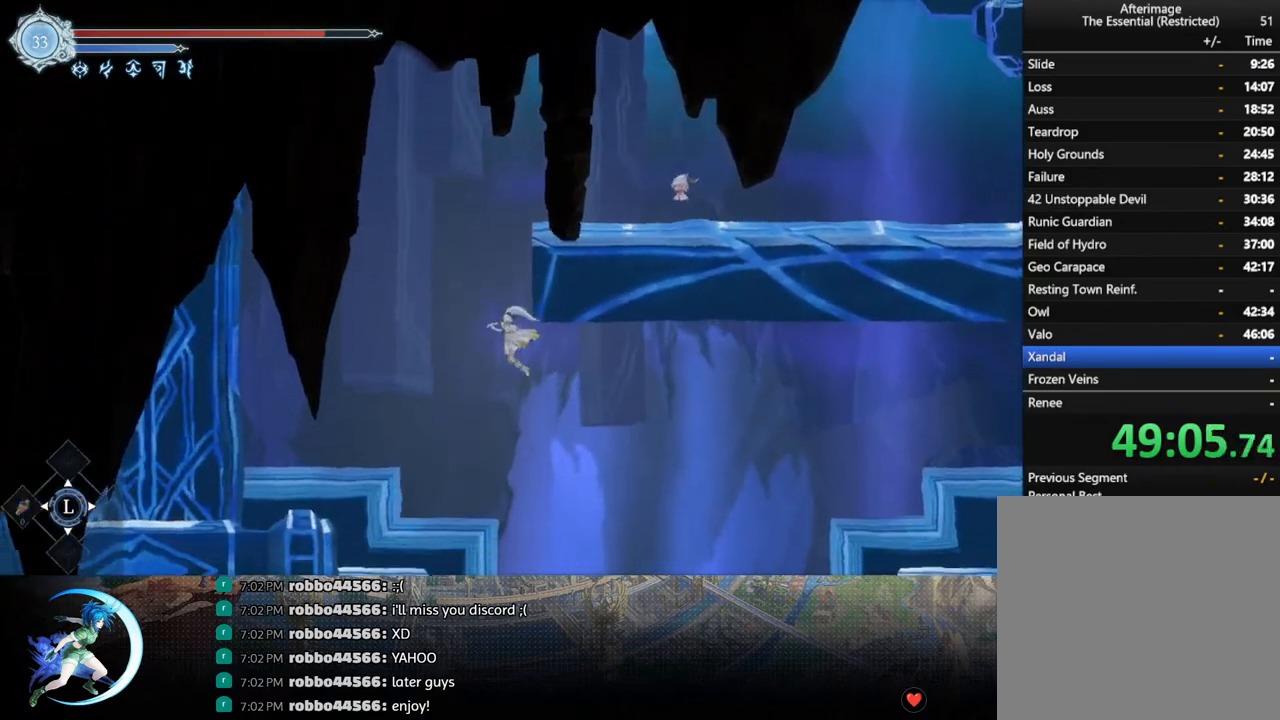
{"buttons": [], "left_stick": "center", "right_stick": "center", "events": [[33, "DPAD_RIGHT", "down"], [283, "DPAD_RIGHT", "up"]]}
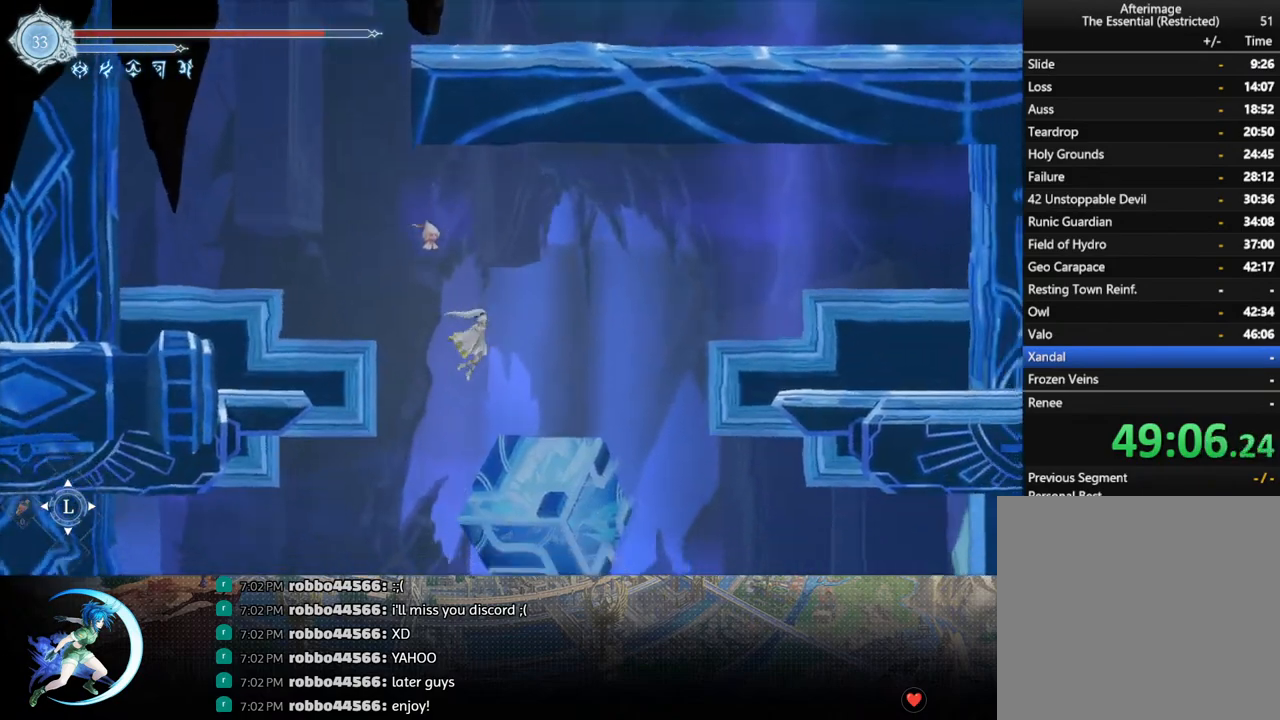
{"buttons": ["CROSS"], "left_stick": "center", "right_stick": "center", "events": [[33, "CROSS", "down"], [83, "DPAD_LEFT", "down"], [150, "CROSS", "up"], [217, "DPAD_LEFT", "up"], [467, "CROSS", "down"]]}
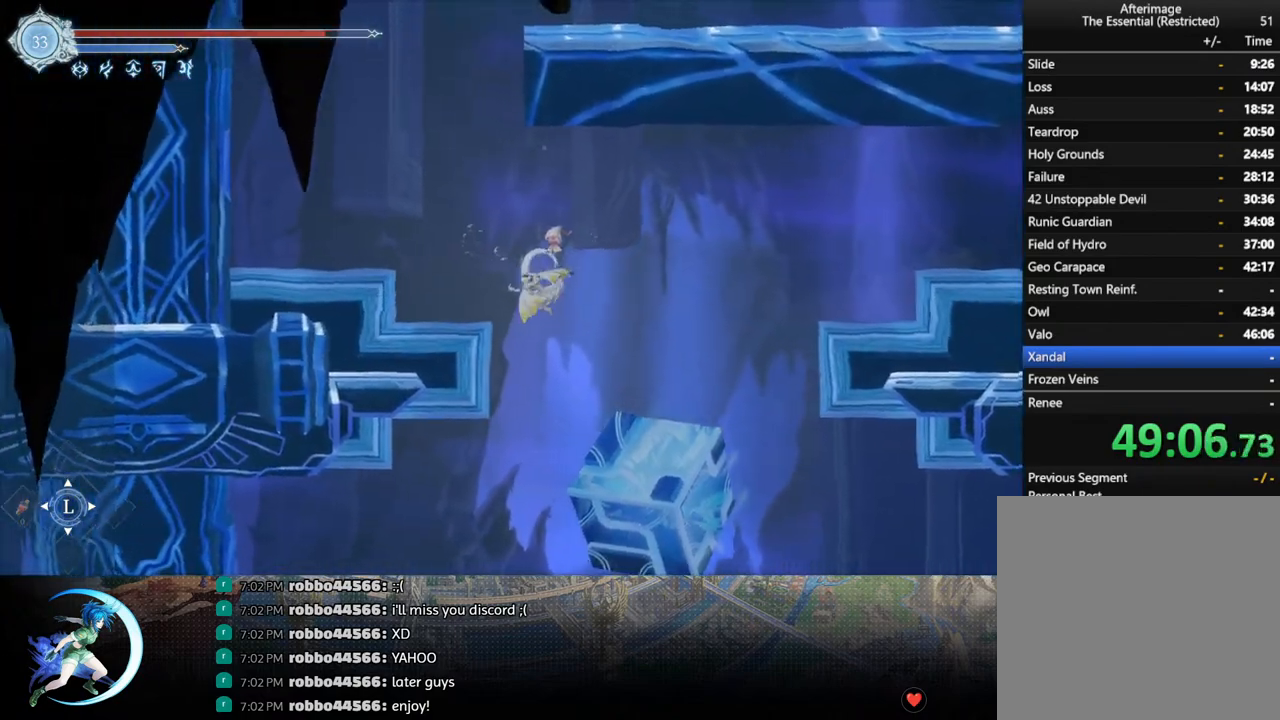
{"buttons": ["CROSS"], "left_stick": "center", "right_stick": "center", "events": [[17, "DPAD_LEFT", "down"], [33, "CROSS", "up"], [67, "DPAD_LEFT", "up"], [450, "CROSS", "down"]]}
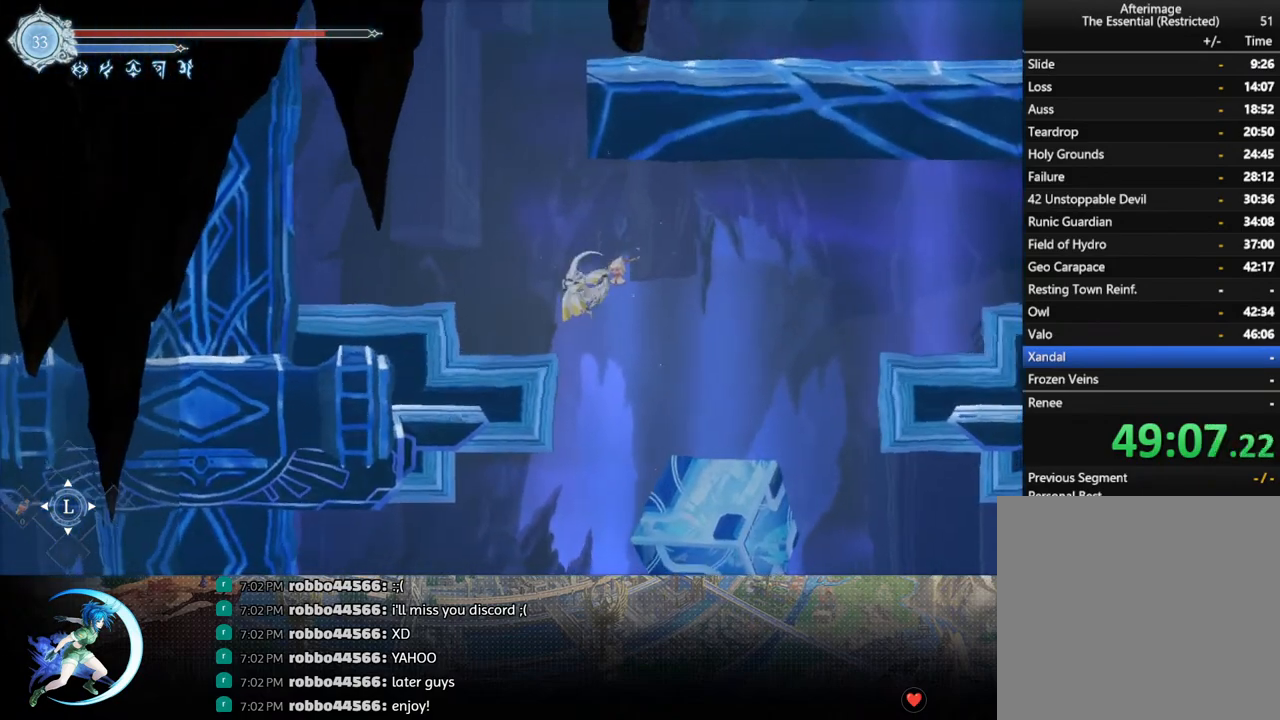
{"buttons": [], "left_stick": "center", "right_stick": "center", "events": [[50, "CROSS", "up"]]}
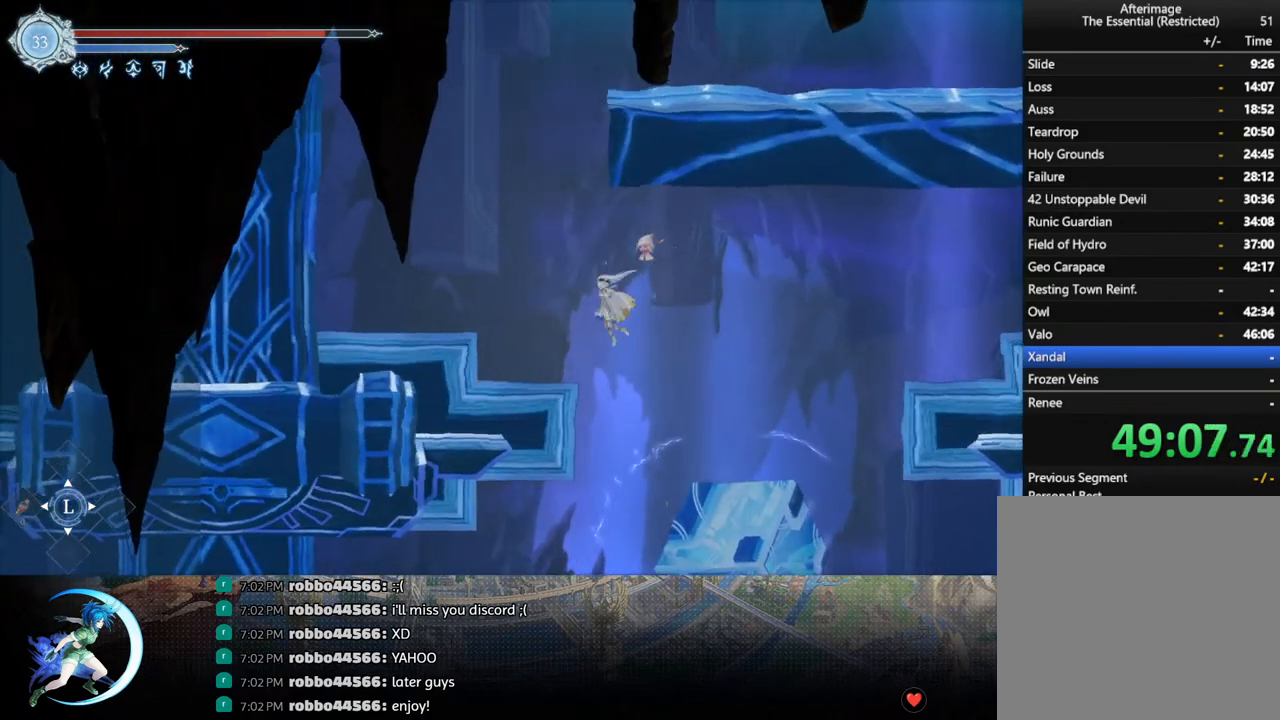
{"buttons": [], "left_stick": "center", "right_stick": "center", "events": [[100, "CROSS", "down"], [183, "CROSS", "up"]]}
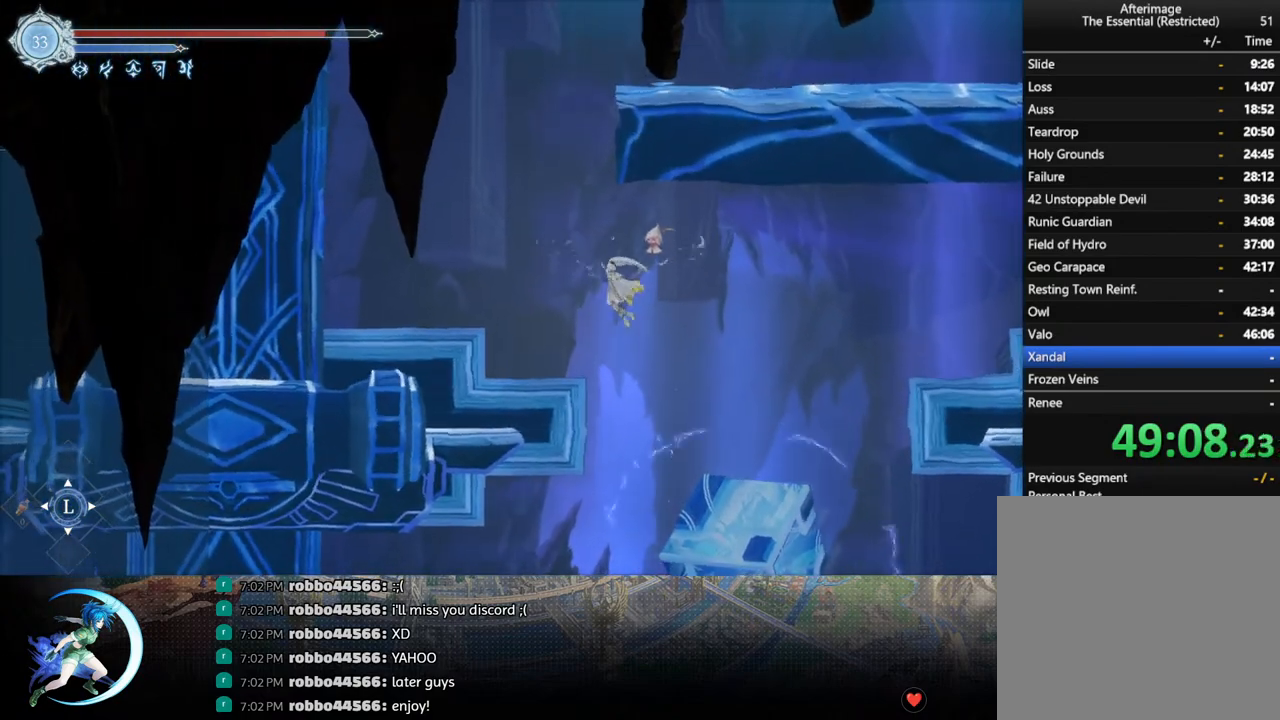
{"buttons": [], "left_stick": "center", "right_stick": "center", "events": [[283, "CROSS", "down"], [350, "CROSS", "up"]]}
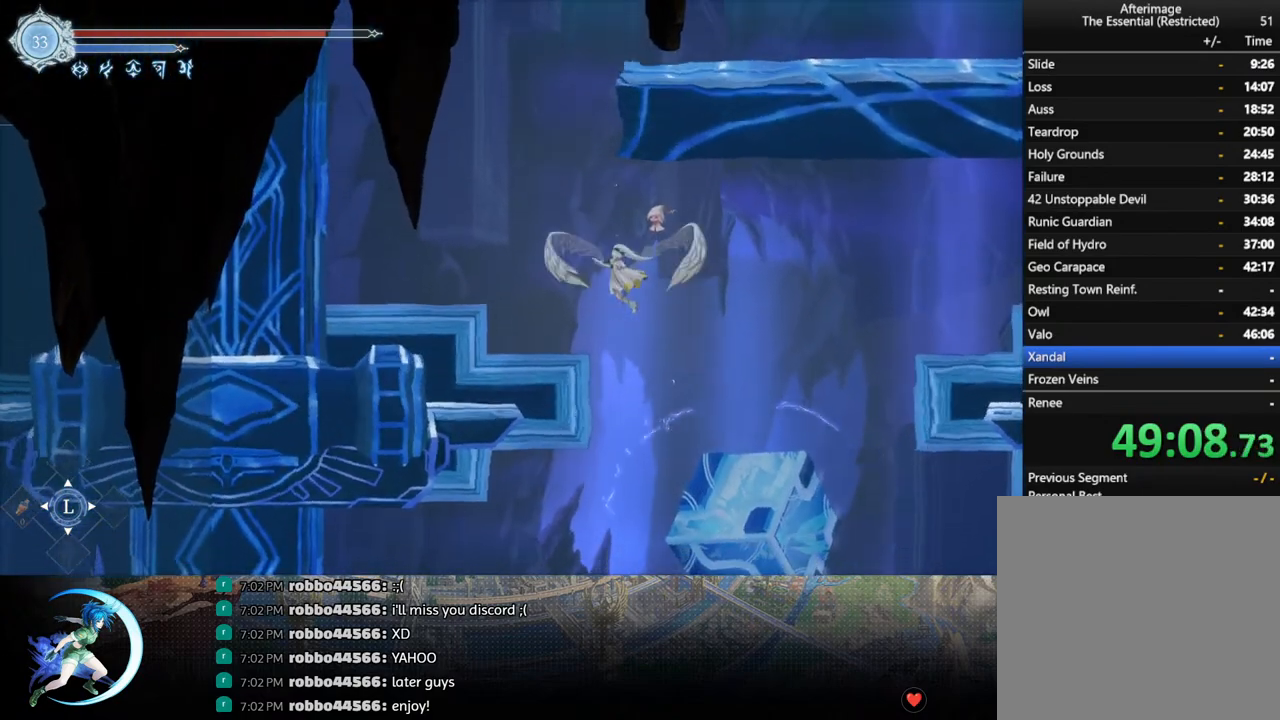
{"buttons": [], "left_stick": "center", "right_stick": "center", "events": [[333, "CROSS", "down"], [417, "CROSS", "up"]]}
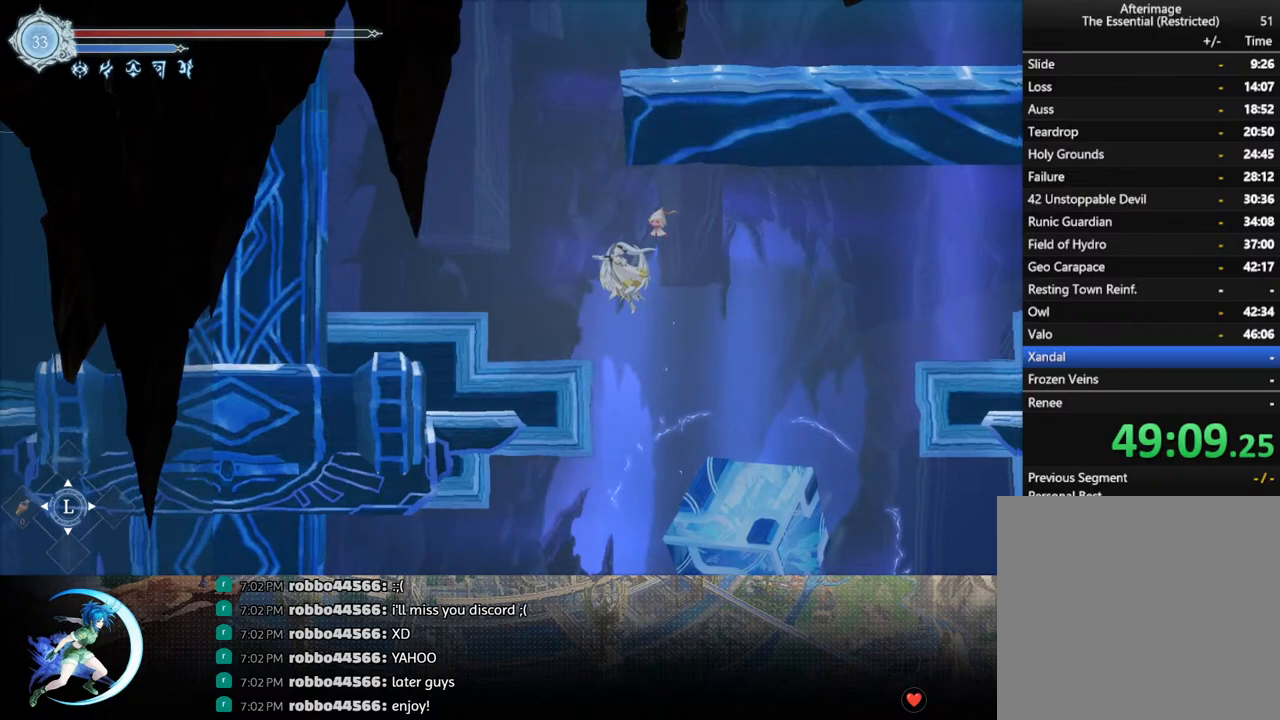
{"buttons": [], "left_stick": "center", "right_stick": "center", "events": []}